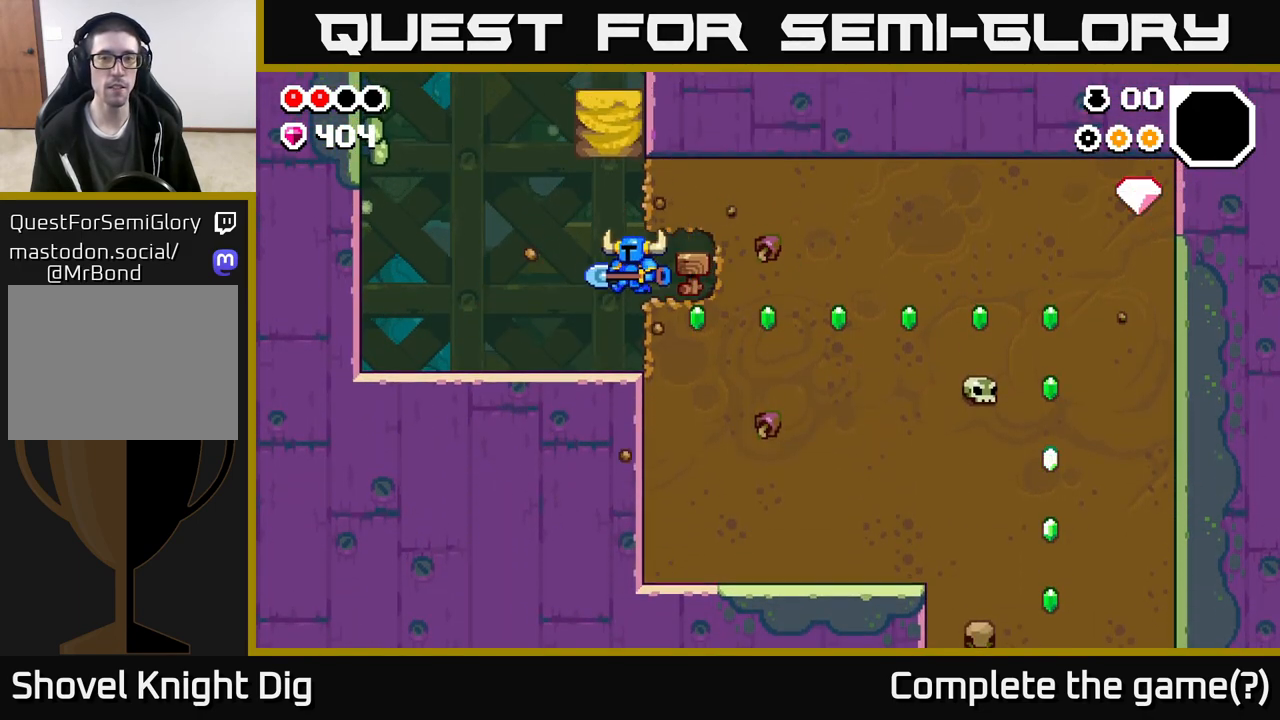
Gameplay with a controller (Xbox layout); each line is a JSON object with the inputs held at the frame after it. "events" lists button and stick changes between this image and that frame as [ms after this image, input, new state], when the widget could be followed in between.
{"buttons": ["A"], "left_stick": "right", "right_stick": "center", "events": [[233, "left_stick", "center"], [383, "A", "down"], [433, "left_stick", "right"]]}
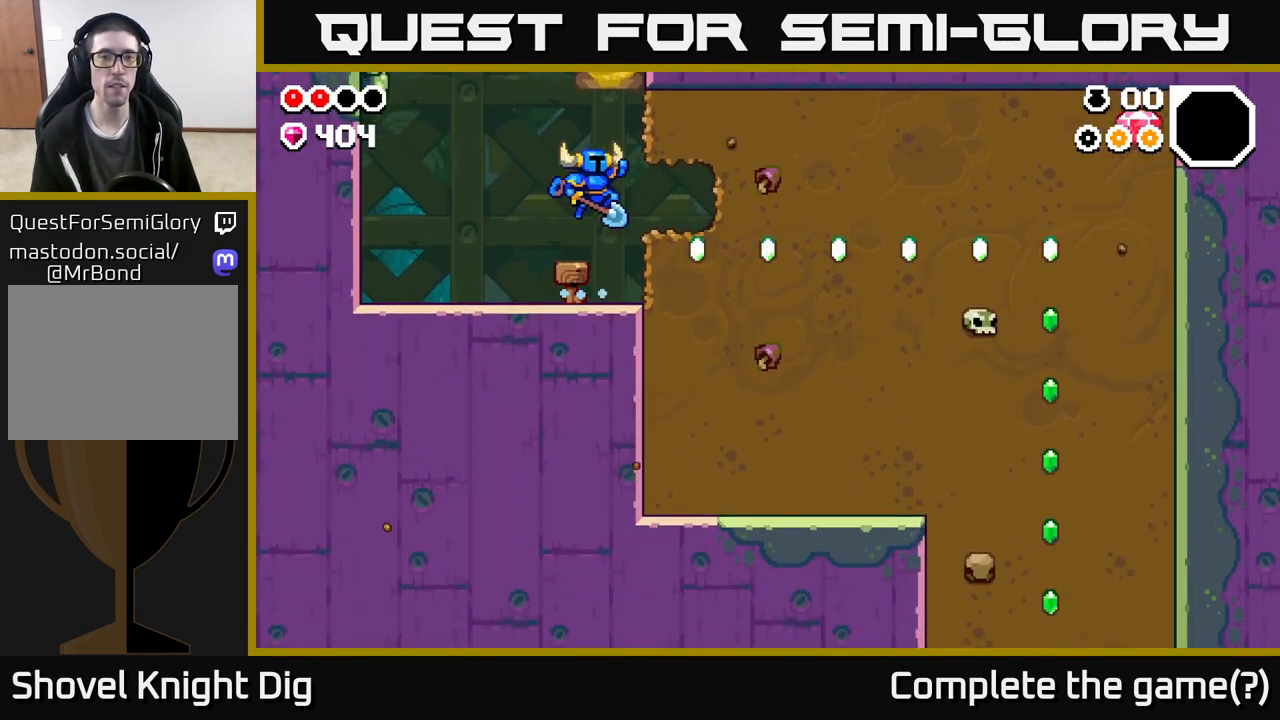
{"buttons": [], "left_stick": "right", "right_stick": "center", "events": [[133, "X", "down"], [167, "A", "up"], [217, "X", "up"], [333, "X", "down"], [483, "X", "up"]]}
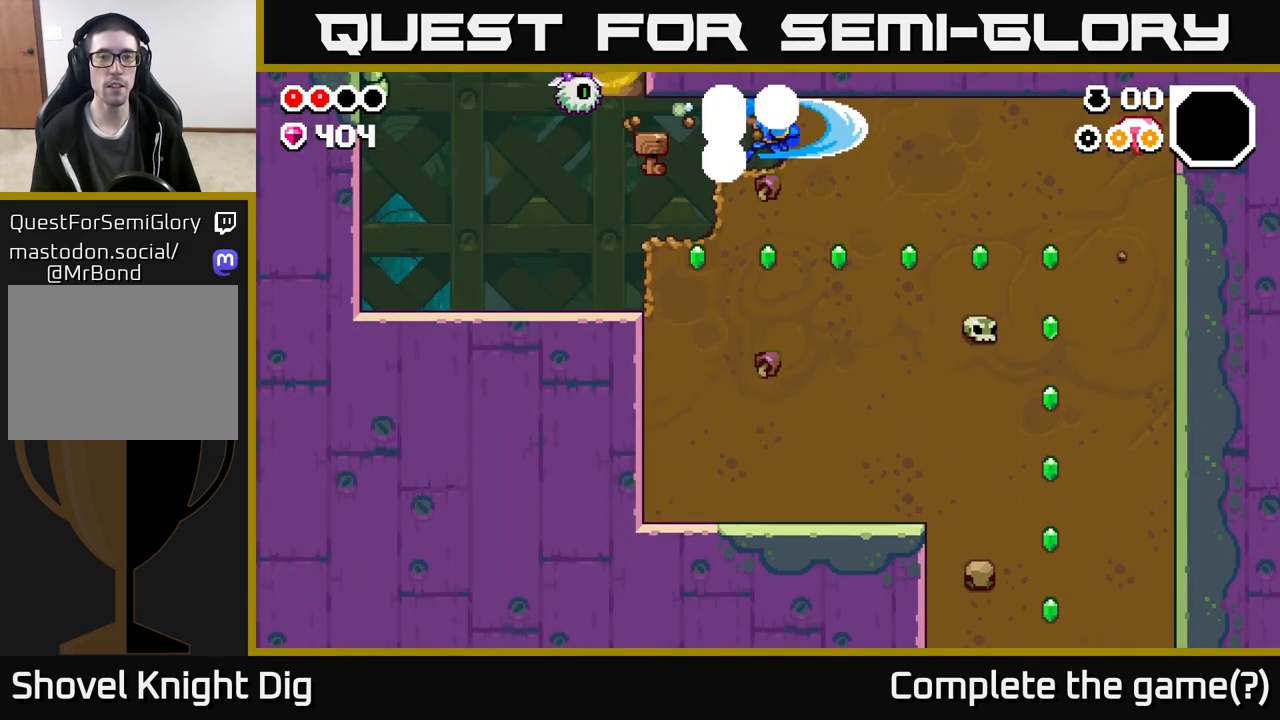
{"buttons": [], "left_stick": "right", "right_stick": "center", "events": [[67, "X", "down"], [217, "X", "up"], [300, "X", "down"], [450, "X", "up"]]}
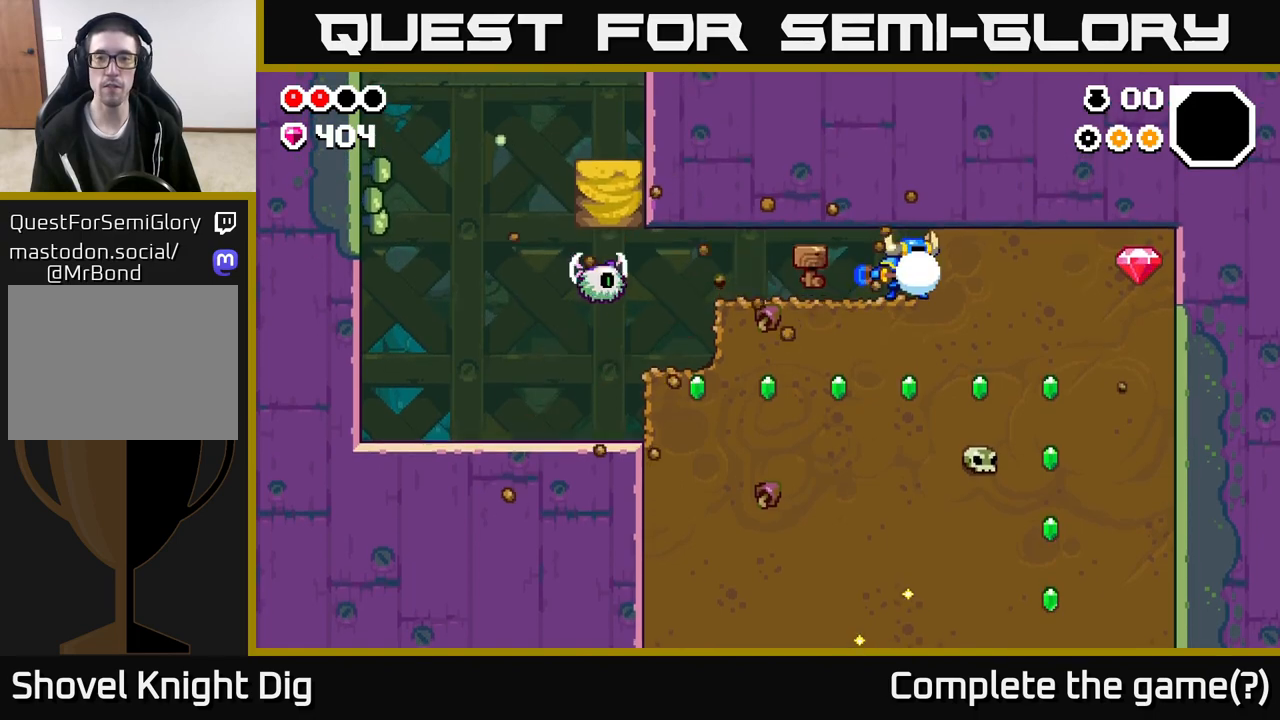
{"buttons": [], "left_stick": "right", "right_stick": "center", "events": [[33, "X", "down"], [183, "X", "up"], [267, "X", "down"], [417, "X", "up"]]}
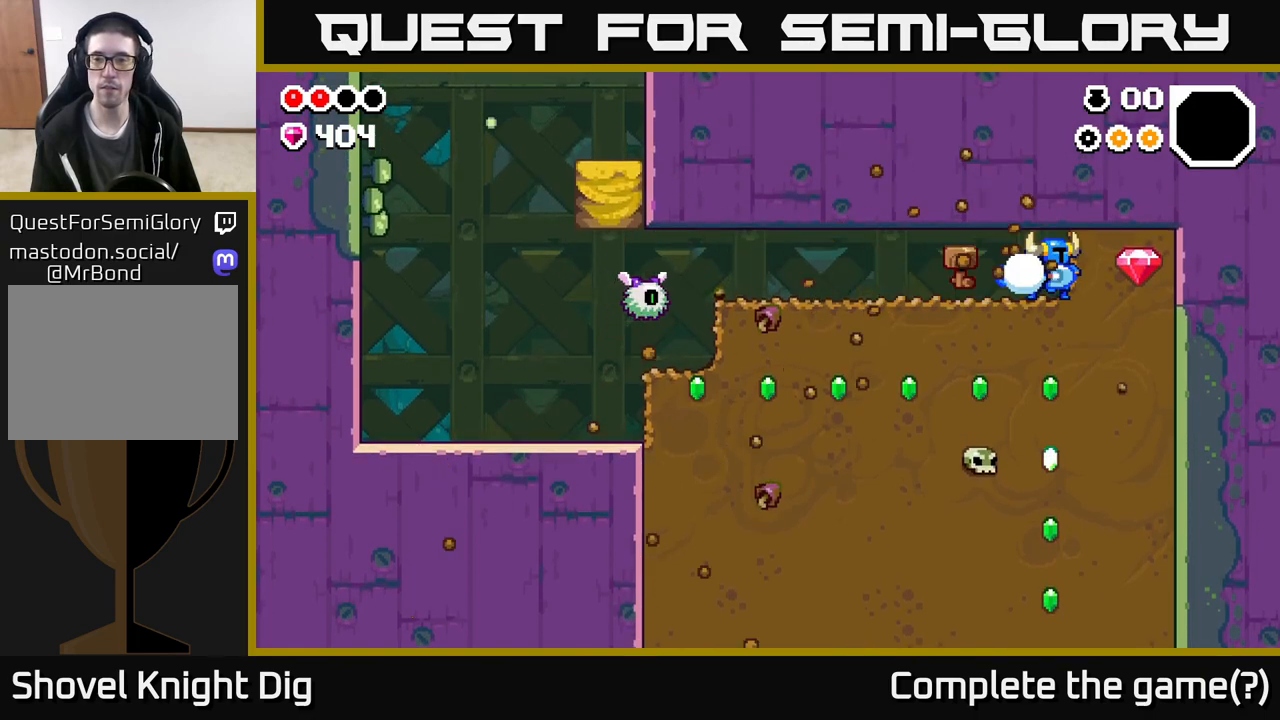
{"buttons": ["X"], "left_stick": "down", "right_stick": "center", "events": [[17, "X", "down"], [183, "X", "up"], [417, "left_stick", "down"], [450, "X", "down"]]}
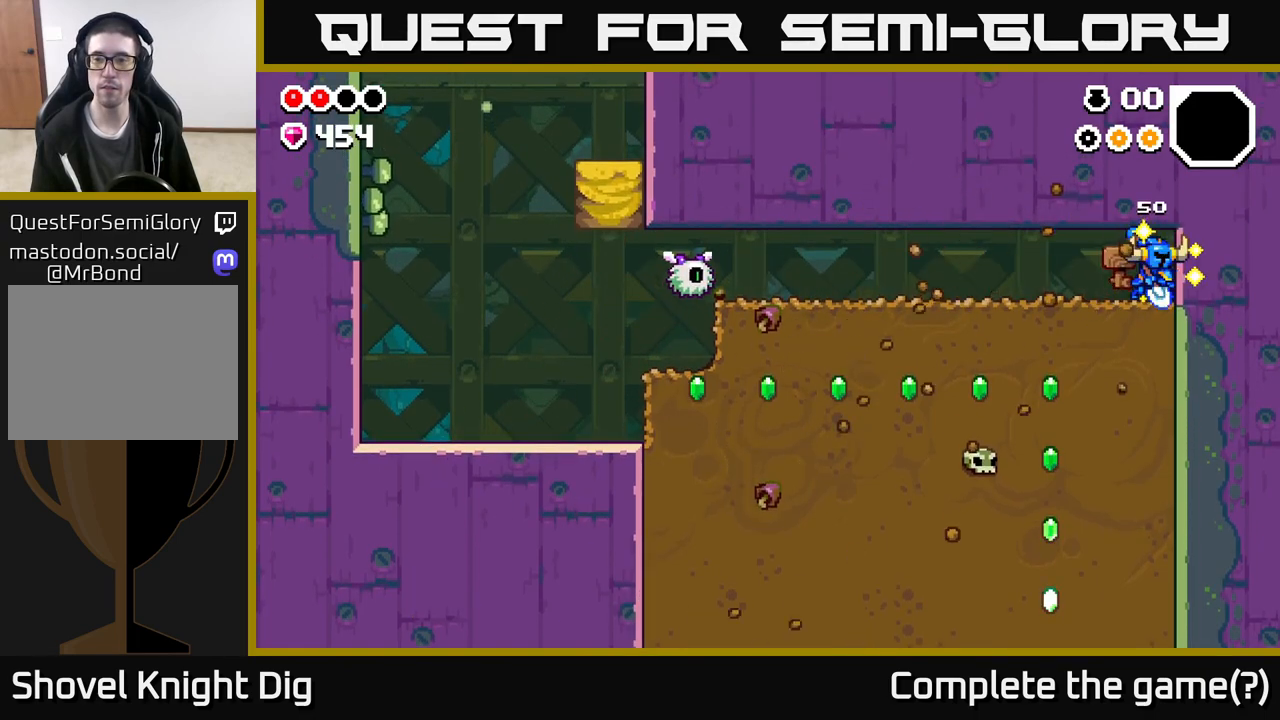
{"buttons": ["X"], "left_stick": "left", "right_stick": "center", "events": [[83, "X", "up"], [183, "X", "down"], [333, "X", "up"], [383, "left_stick", "left"], [450, "X", "down"]]}
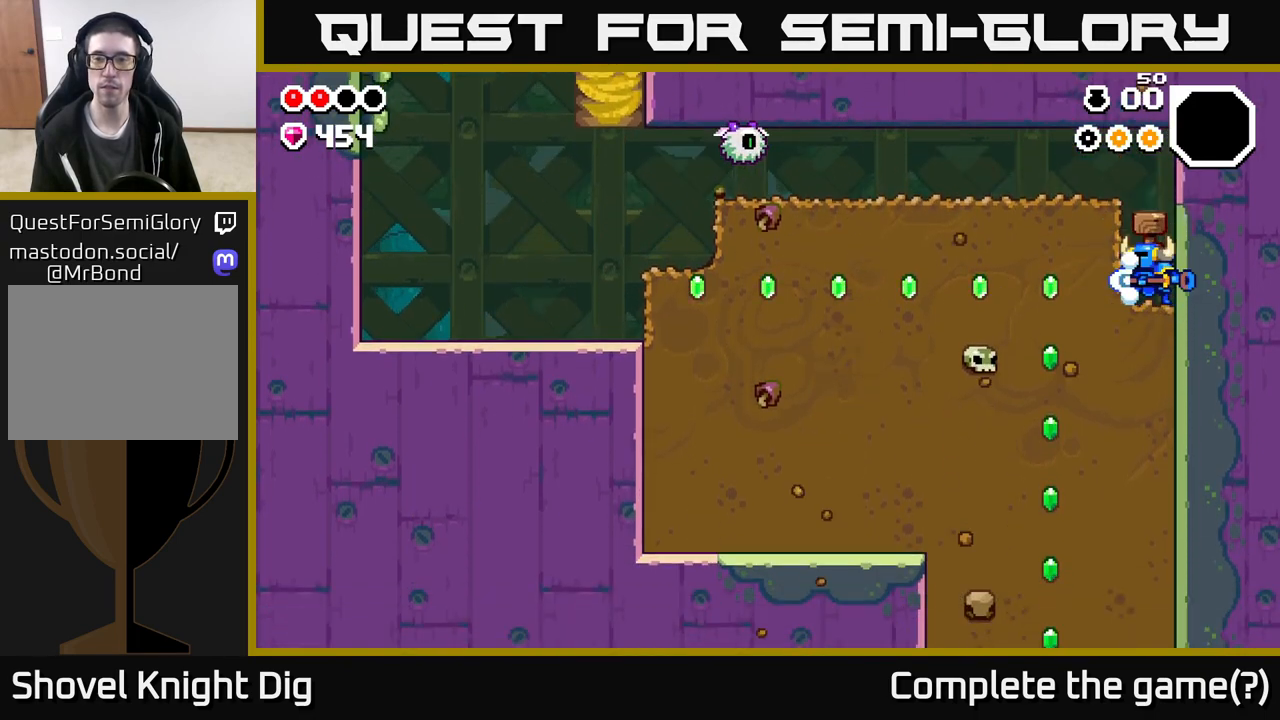
{"buttons": ["X"], "left_stick": "left", "right_stick": "center", "events": [[67, "X", "up"], [167, "X", "down"], [317, "X", "up"], [417, "X", "down"]]}
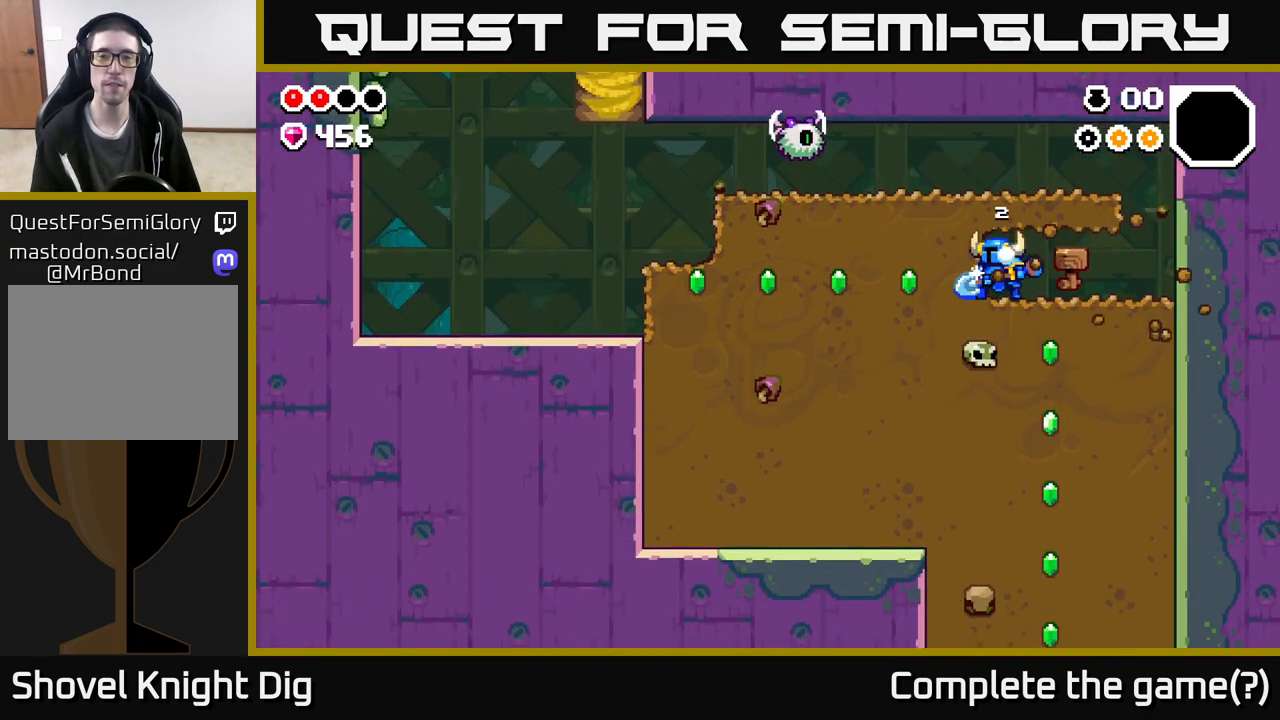
{"buttons": ["X"], "left_stick": "left", "right_stick": "center", "events": [[50, "X", "up"], [150, "X", "down"], [283, "X", "up"], [383, "X", "down"]]}
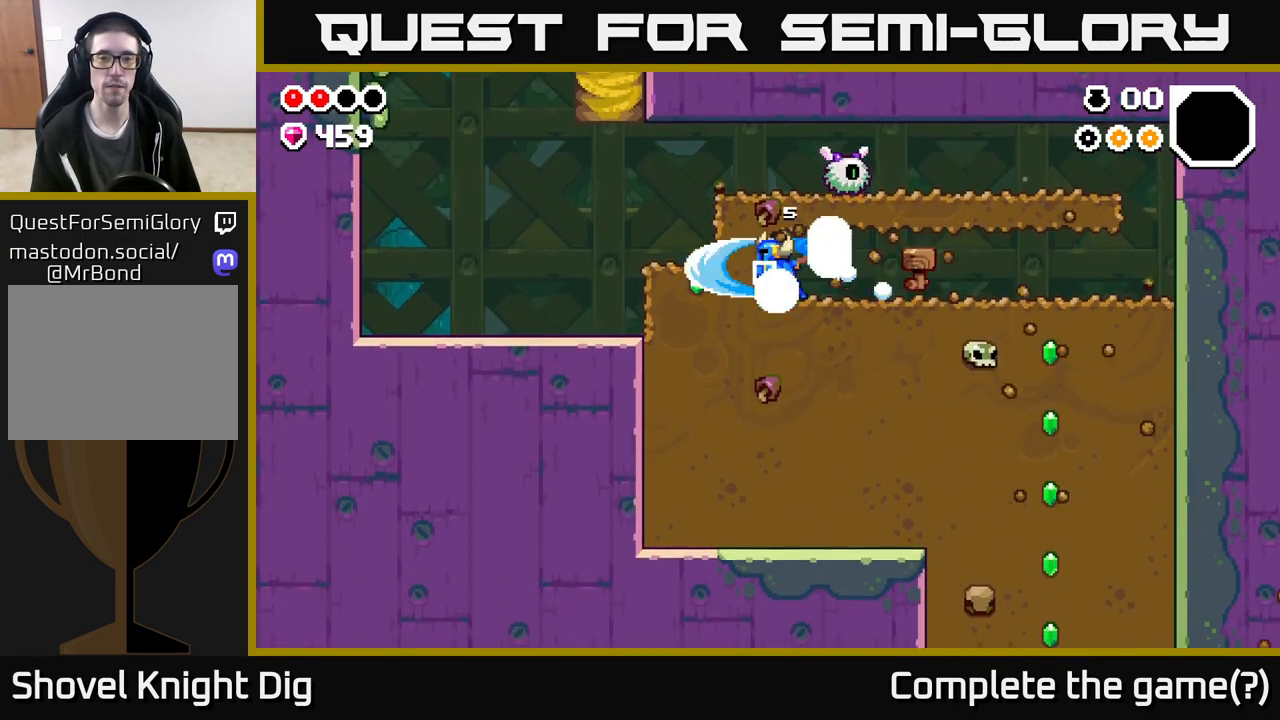
{"buttons": [], "left_stick": "right", "right_stick": "center", "events": [[17, "X", "up"], [100, "X", "down"], [250, "X", "up"], [400, "left_stick", "right"]]}
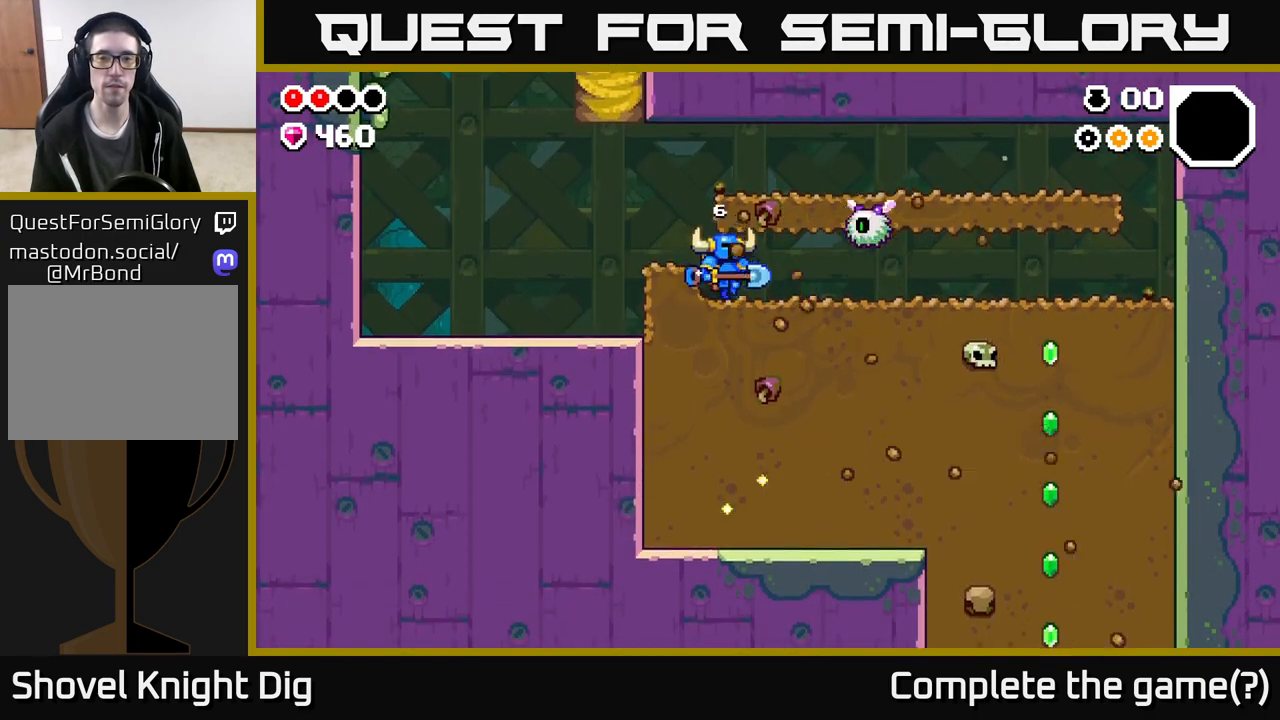
{"buttons": [], "left_stick": "right", "right_stick": "center", "events": [[100, "X", "down"], [200, "X", "up"]]}
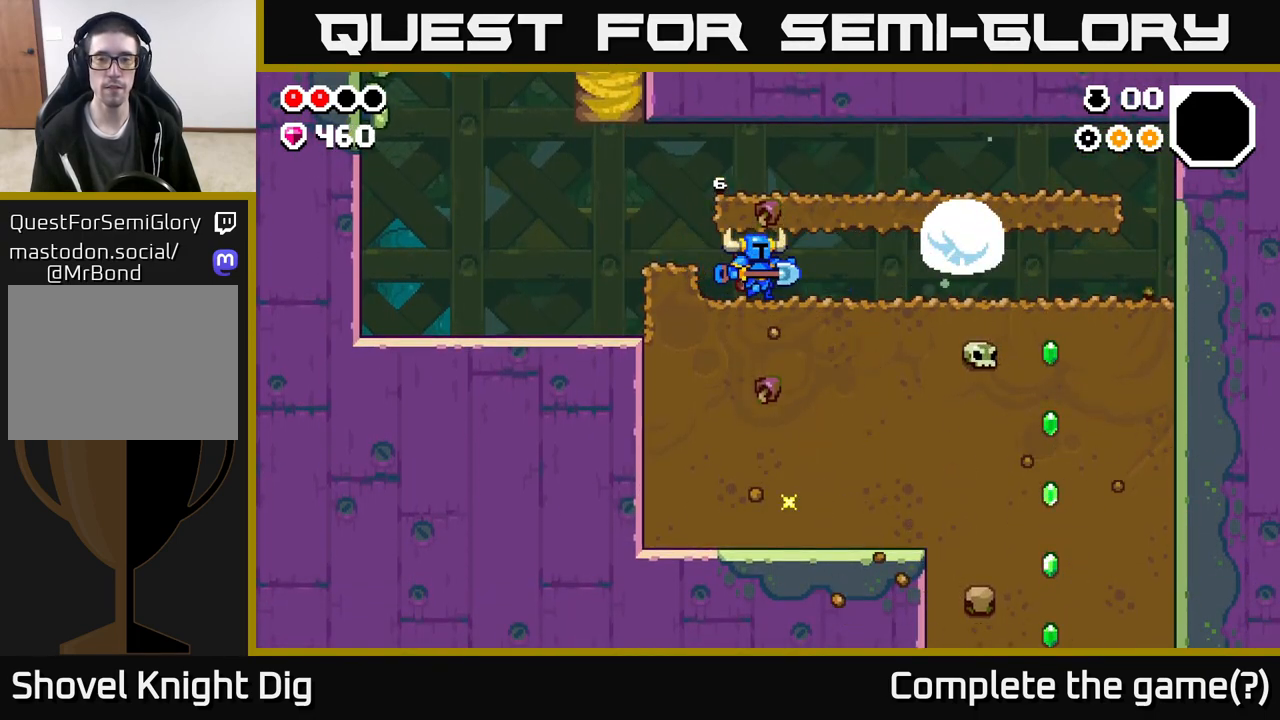
{"buttons": ["X"], "left_stick": "down", "right_stick": "center", "events": [[183, "left_stick", "down"], [233, "X", "down"], [350, "X", "up"], [433, "X", "down"]]}
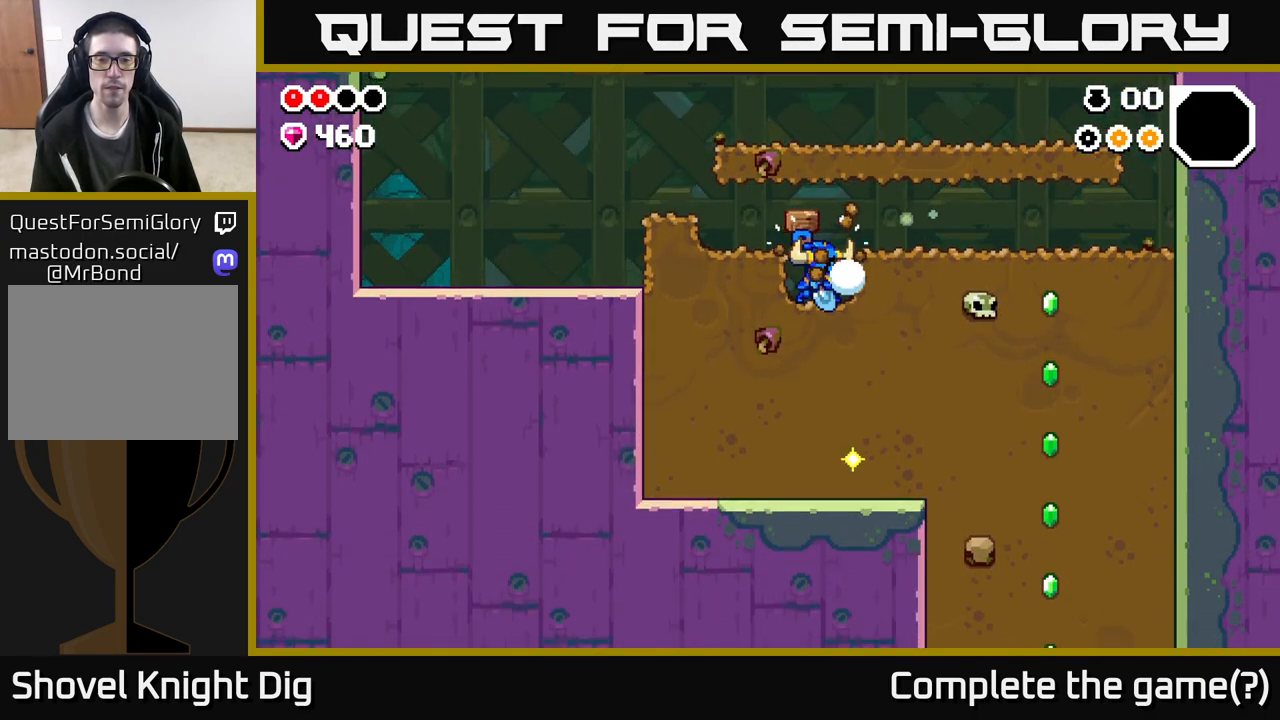
{"buttons": ["X"], "left_stick": "down", "right_stick": "center", "events": [[83, "X", "up"], [183, "X", "down"], [333, "X", "up"], [417, "X", "down"]]}
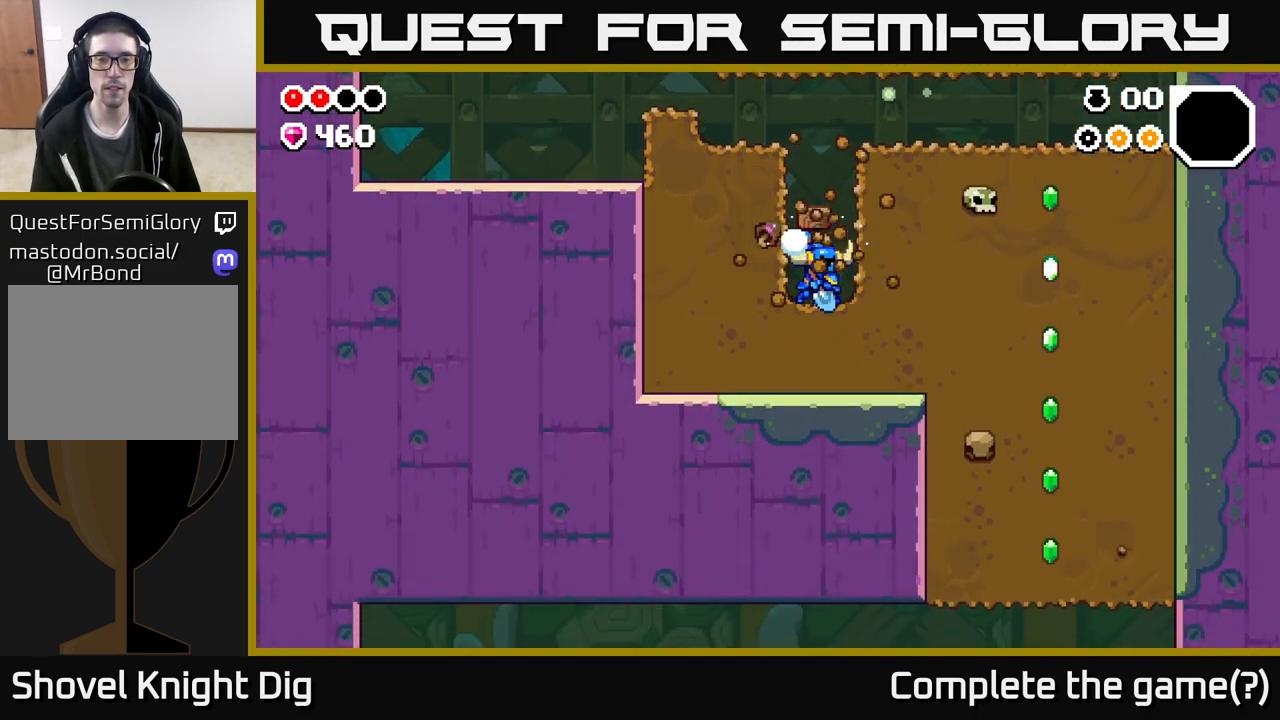
{"buttons": ["X"], "left_stick": "left", "right_stick": "center", "events": [[50, "X", "up"], [133, "X", "down"], [267, "X", "up"], [317, "left_stick", "left"], [383, "X", "down"]]}
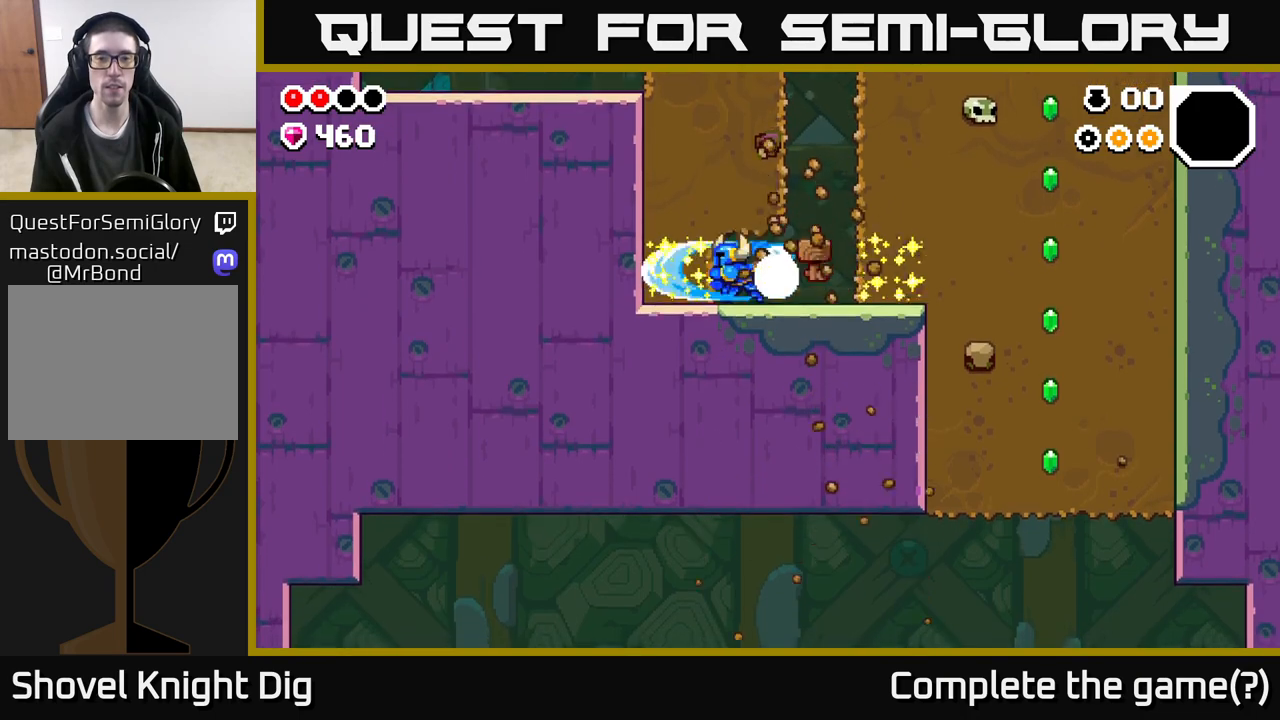
{"buttons": [], "left_stick": "right", "right_stick": "center", "events": [[33, "X", "up"], [117, "X", "down"], [267, "X", "up"], [467, "left_stick", "right"]]}
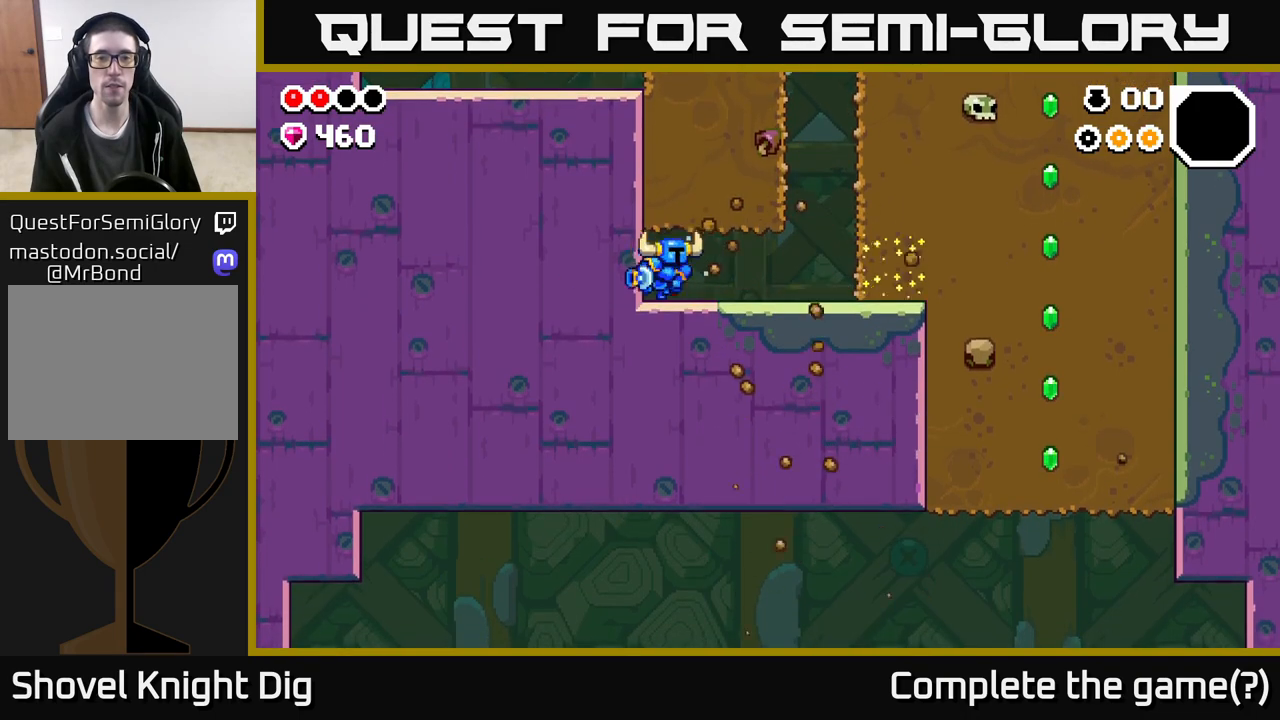
{"buttons": [], "left_stick": "right", "right_stick": "center", "events": [[167, "X", "down"], [250, "X", "up"]]}
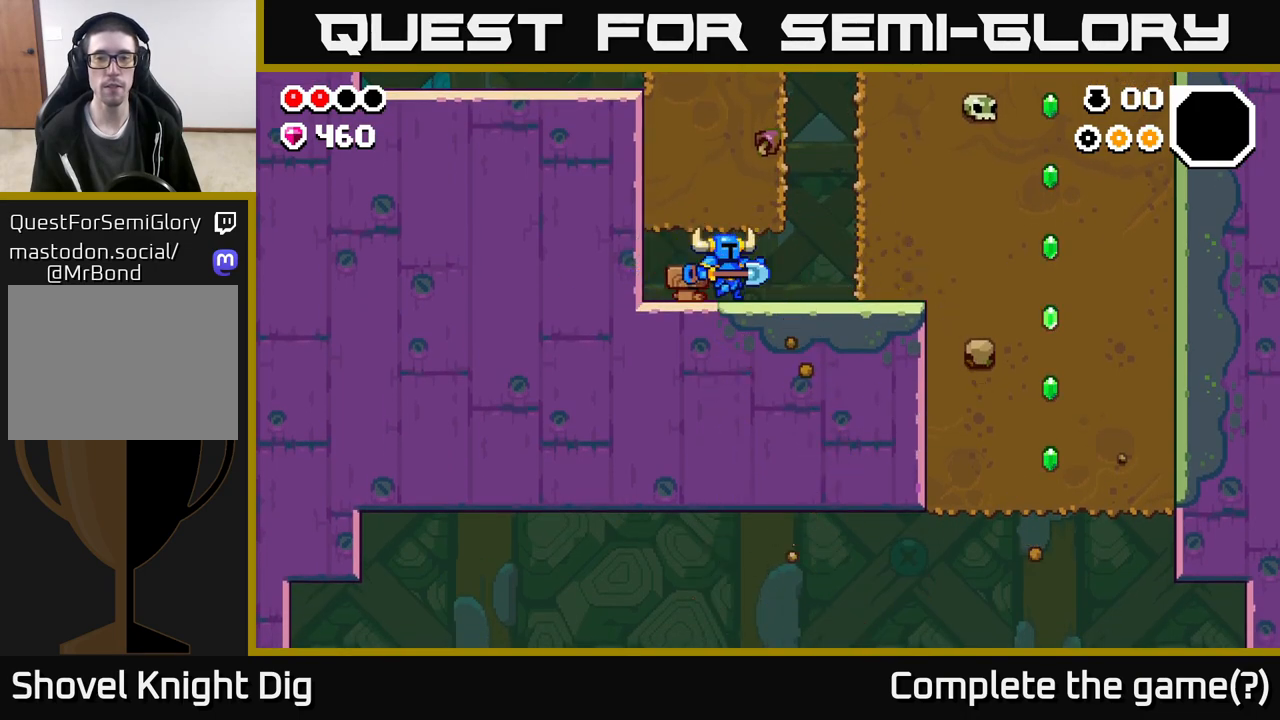
{"buttons": [], "left_stick": "right", "right_stick": "center", "events": [[83, "X", "down"], [167, "X", "up"], [383, "X", "down"], [500, "X", "up"]]}
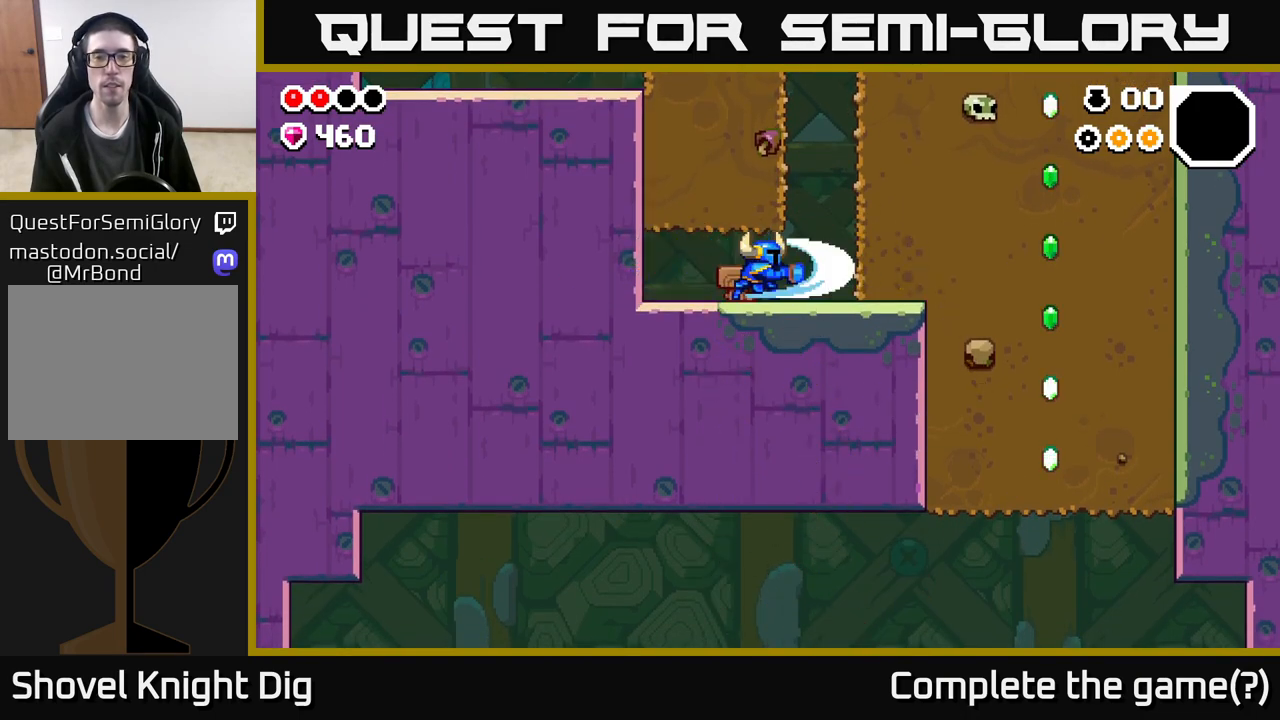
{"buttons": [], "left_stick": "right", "right_stick": "center", "events": [[117, "X", "down"], [233, "X", "up"], [333, "X", "down"], [467, "X", "up"]]}
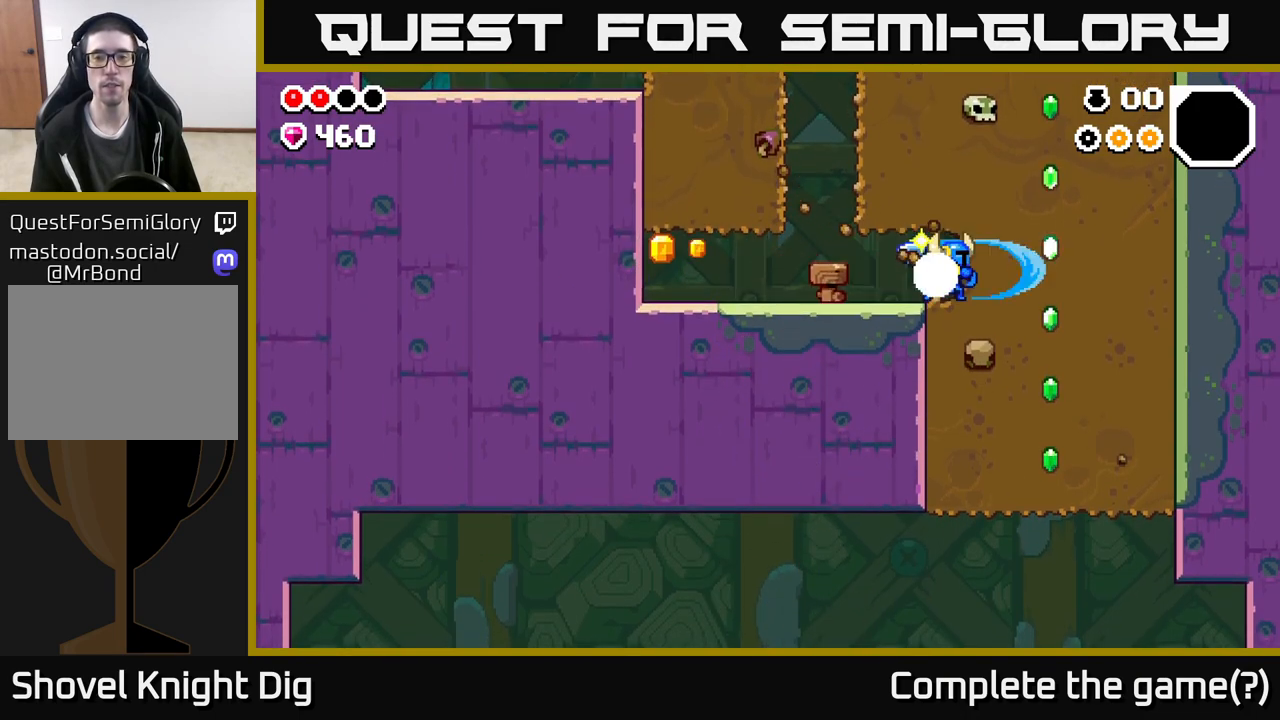
{"buttons": [], "left_stick": "left", "right_stick": "center", "events": [[67, "left_stick", "center"], [200, "left_stick", "left"]]}
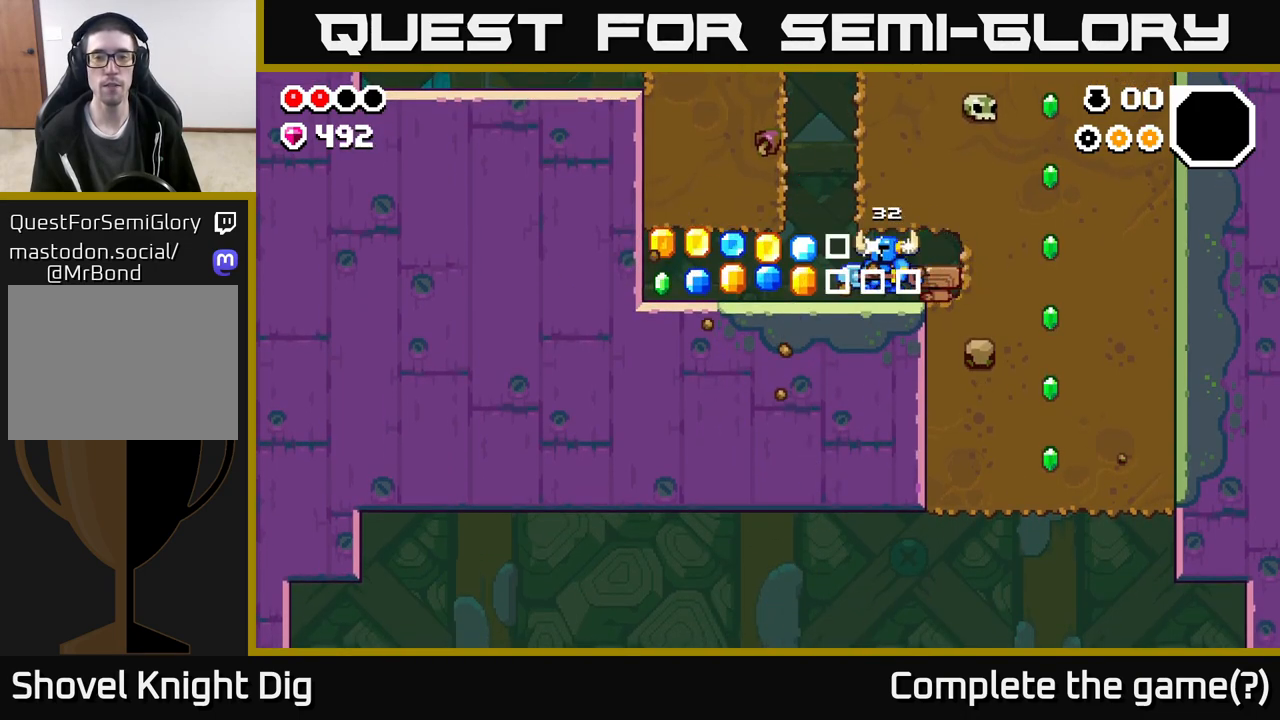
{"buttons": [], "left_stick": "center", "right_stick": "center", "events": [[483, "left_stick", "center"]]}
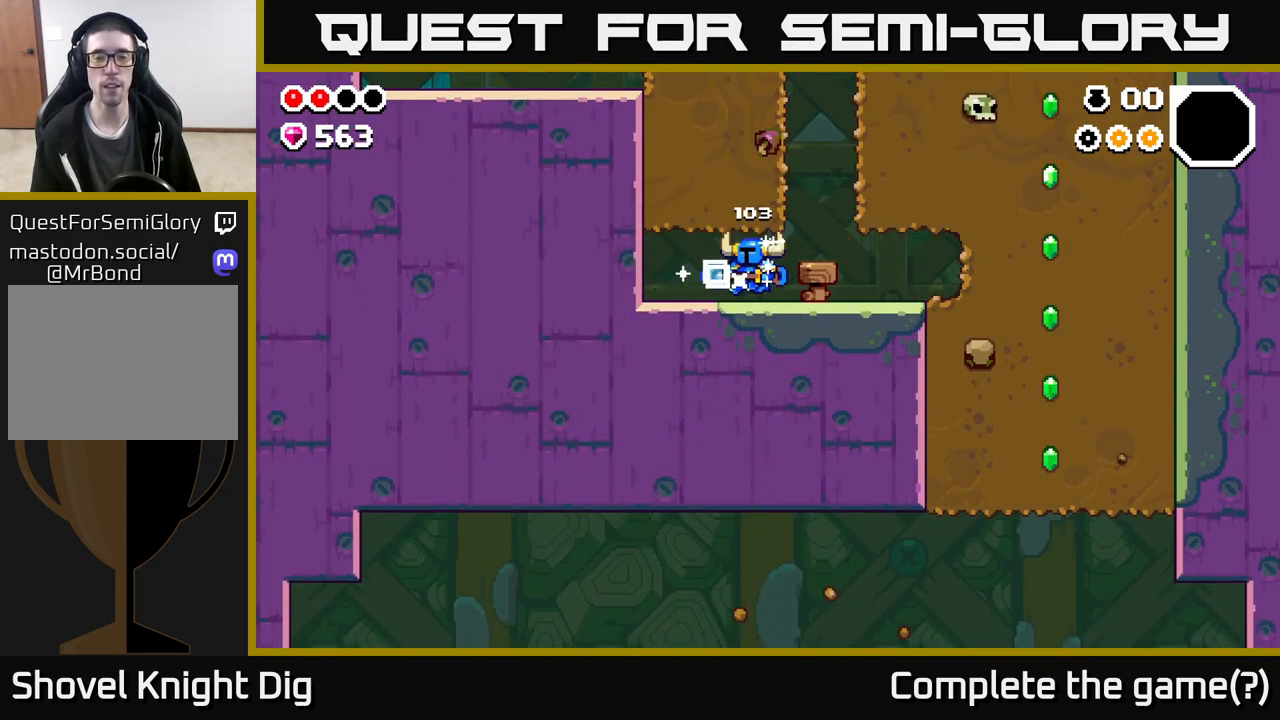
{"buttons": ["A"], "left_stick": "center", "right_stick": "center", "events": [[17, "left_stick", "right"], [383, "left_stick", "center"], [400, "A", "down"]]}
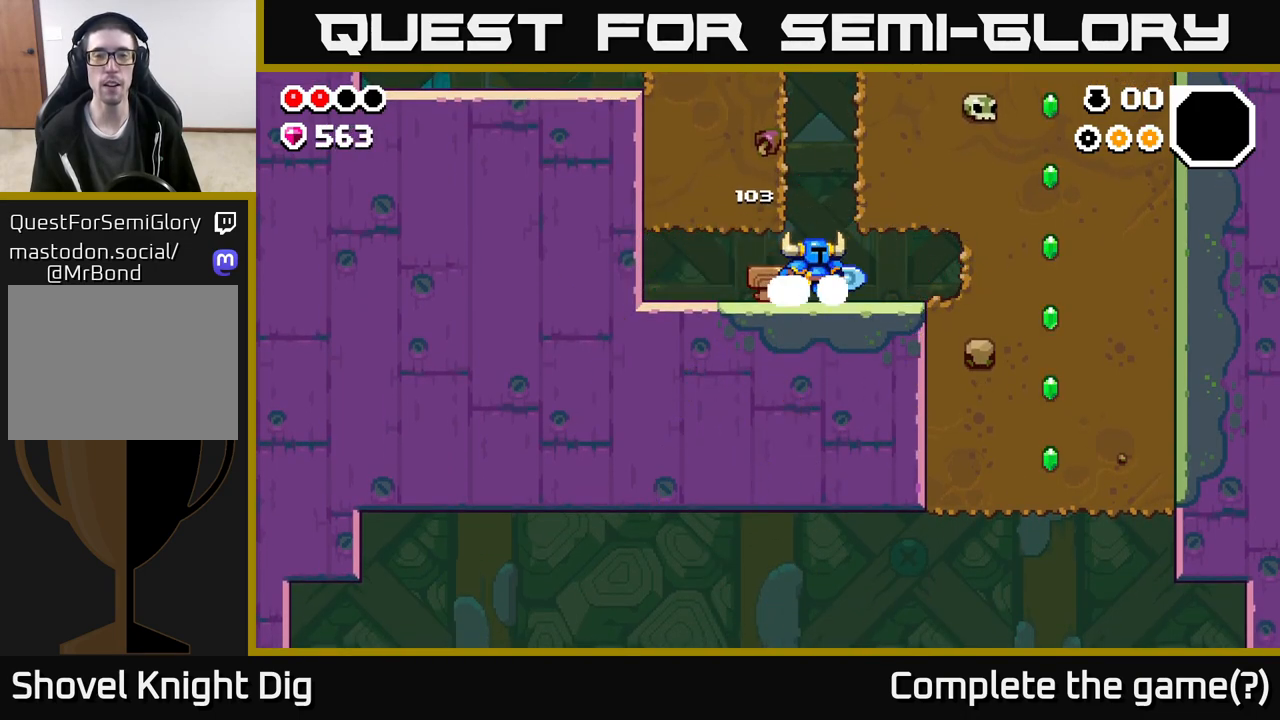
{"buttons": ["A"], "left_stick": "center", "right_stick": "center", "events": [[217, "A", "up"], [250, "left_stick", "right"], [333, "left_stick", "center"], [417, "A", "down"]]}
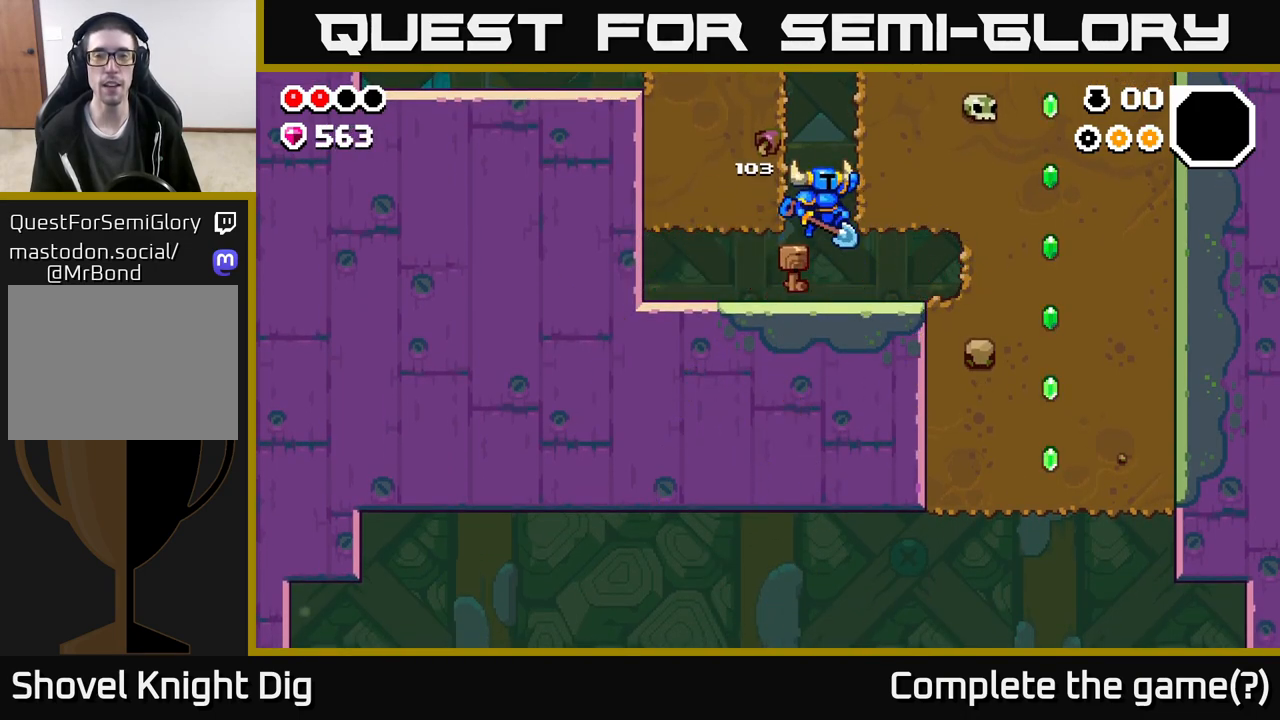
{"buttons": ["X"], "left_stick": "right", "right_stick": "center", "events": [[133, "left_stick", "right"], [283, "X", "down"], [350, "A", "up"], [400, "X", "up"], [483, "X", "down"]]}
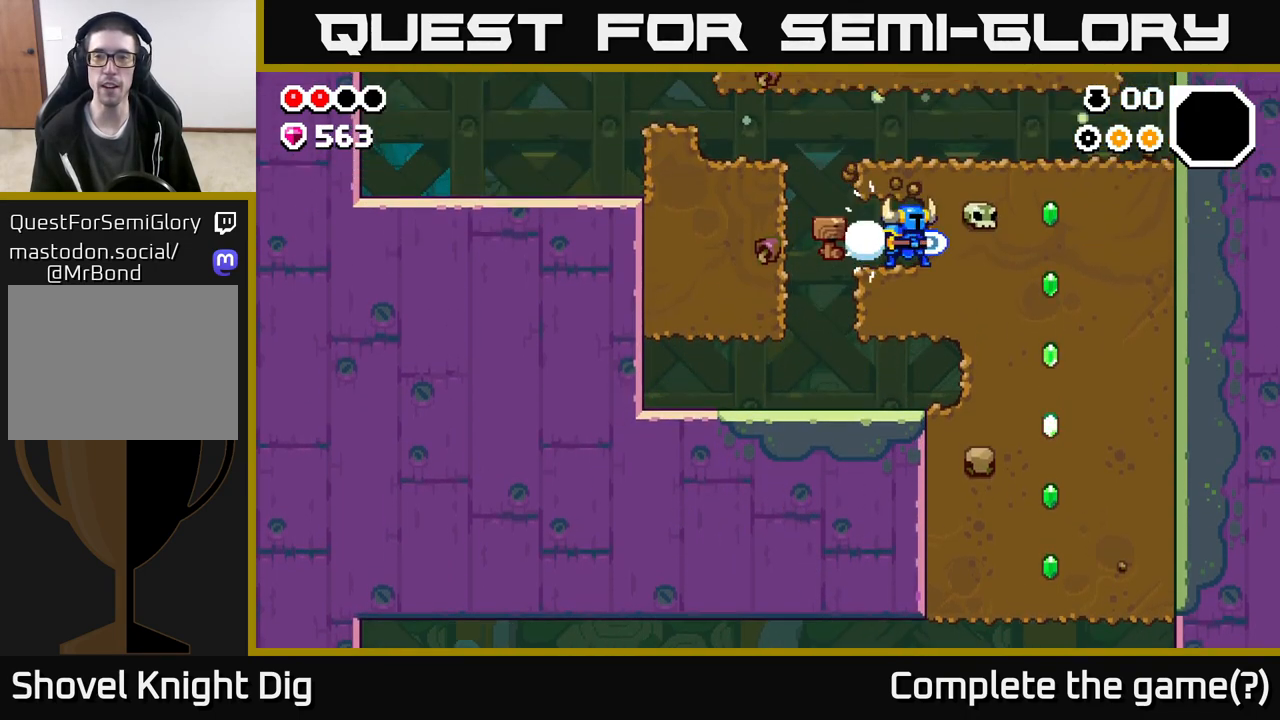
{"buttons": ["X"], "left_stick": "down", "right_stick": "center", "events": [[100, "X", "up"], [183, "X", "down"], [317, "X", "up"], [367, "left_stick", "down"], [467, "X", "down"]]}
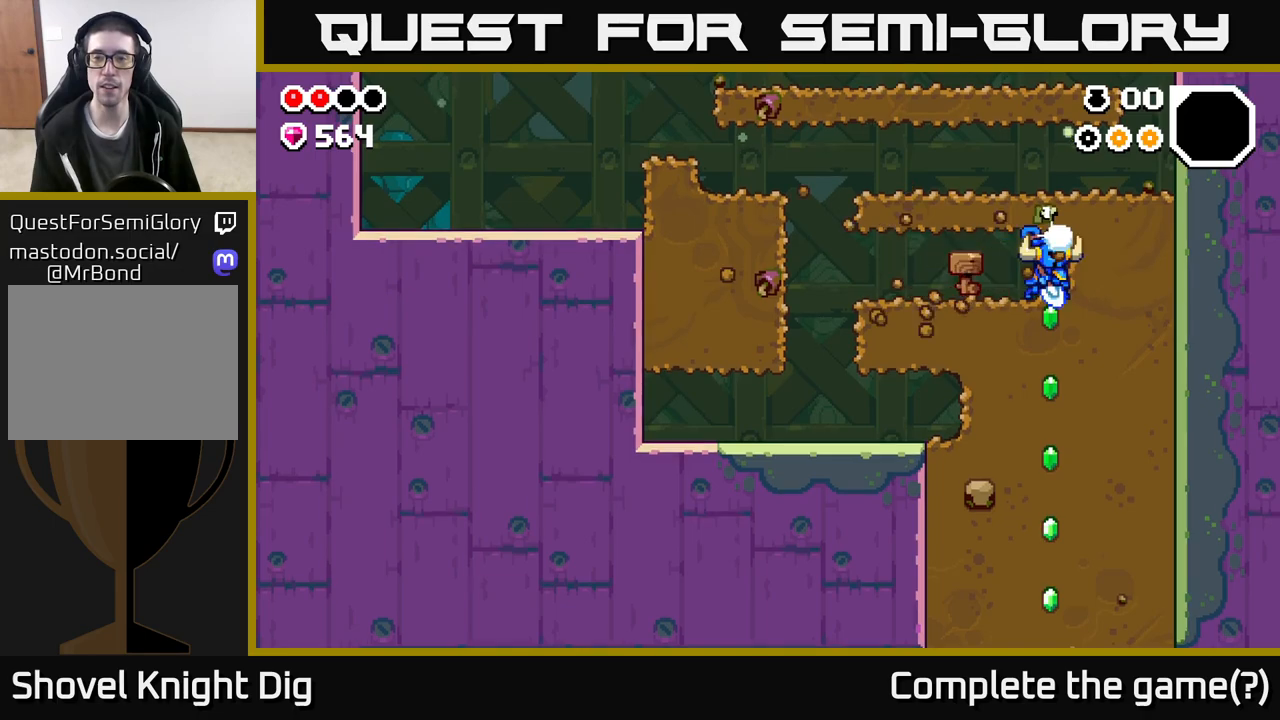
{"buttons": ["X"], "left_stick": "down", "right_stick": "center", "events": [[83, "X", "up"], [183, "X", "down"], [317, "X", "up"], [433, "X", "down"]]}
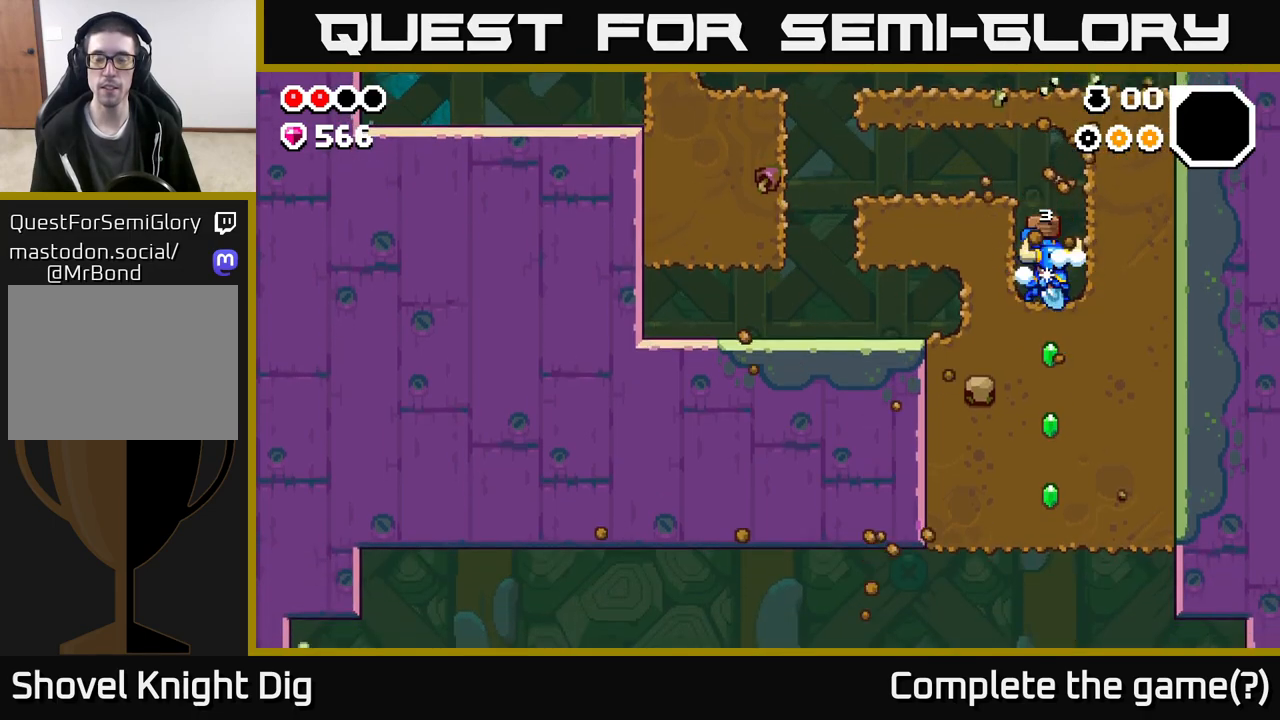
{"buttons": ["X"], "left_stick": "down", "right_stick": "center", "events": [[67, "X", "up"], [183, "X", "down"], [317, "X", "up"], [433, "X", "down"]]}
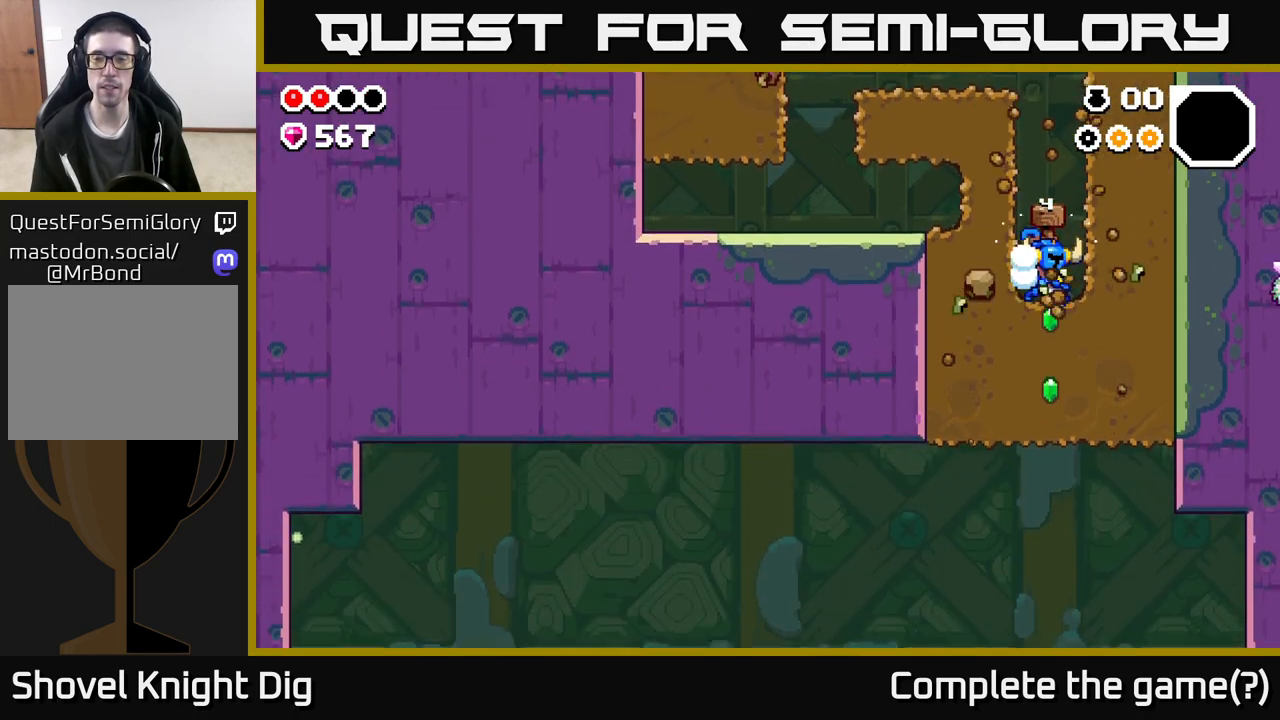
{"buttons": ["X"], "left_stick": "down", "right_stick": "center", "events": [[83, "X", "up"], [183, "X", "down"], [333, "X", "up"], [483, "X", "down"]]}
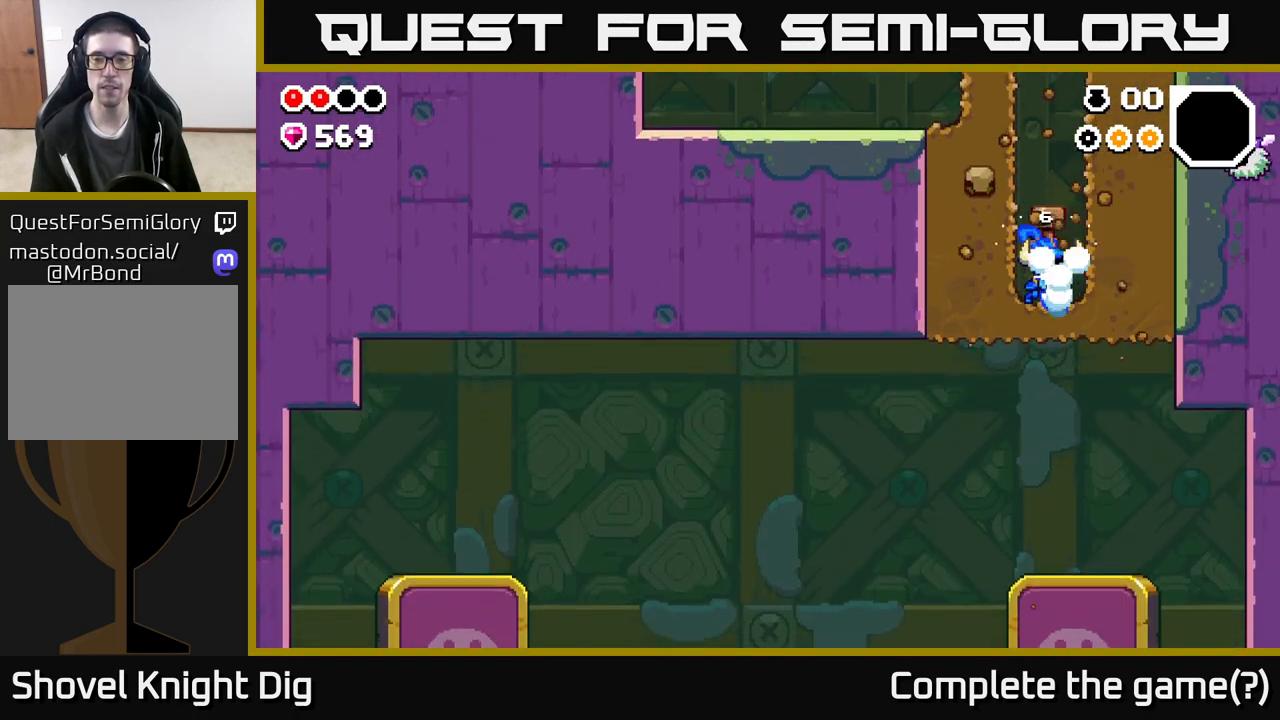
{"buttons": [], "left_stick": "left", "right_stick": "center", "events": [[117, "X", "up"], [300, "left_stick", "left"]]}
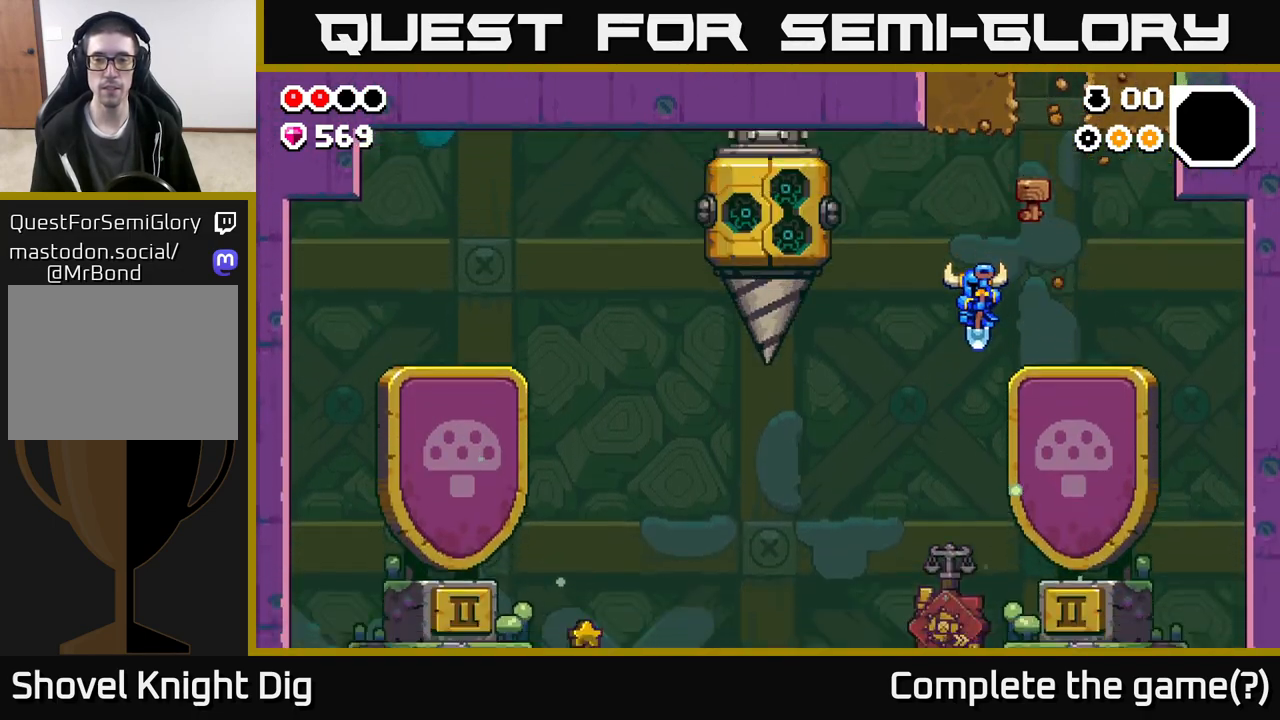
{"buttons": [], "left_stick": "left", "right_stick": "center", "events": []}
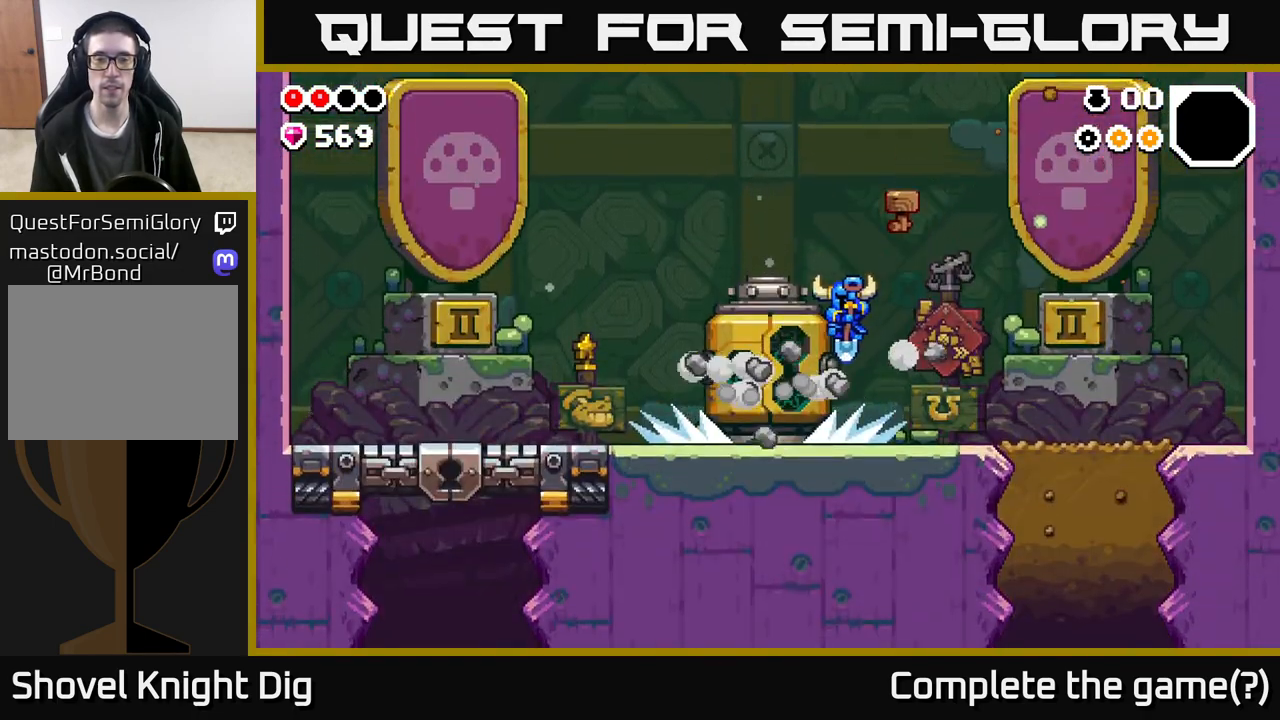
{"buttons": [], "left_stick": "left", "right_stick": "center", "events": [[117, "left_stick", "center"], [467, "left_stick", "left"]]}
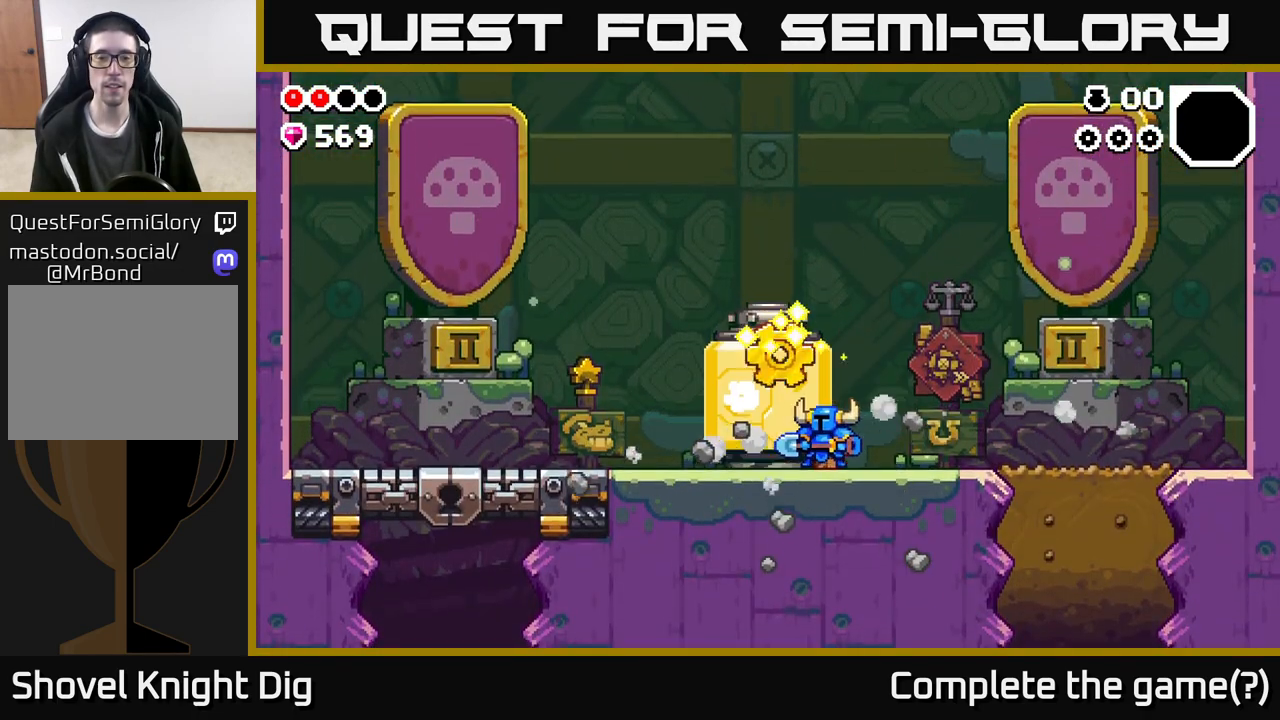
{"buttons": [], "left_stick": "left", "right_stick": "center", "events": []}